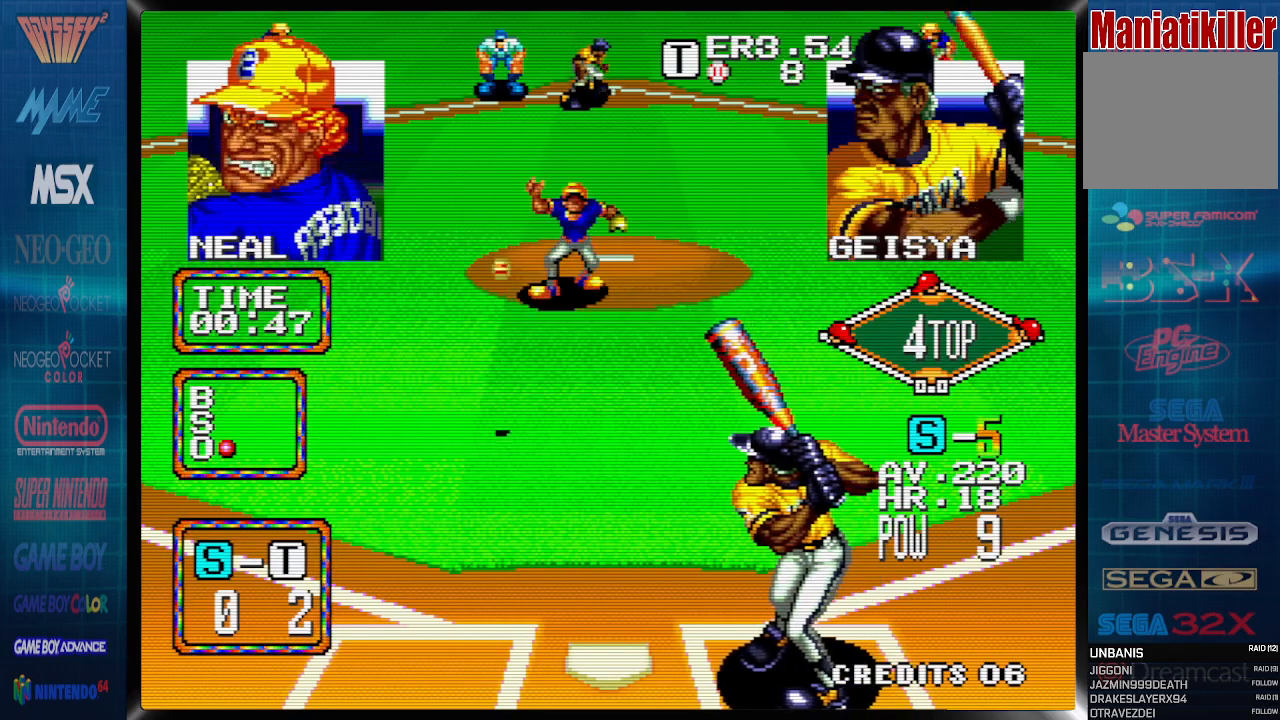
Gameplay with a controller (PlayStation layout); each line is a JSON object with the inputs held at the frame after it (dt_ms = milliseconds from this image to that frame). "events" lists button and stick changes between this image and that frame as [ms after this image, input, new state], when the widget could be followed in between. Not read: CROSS left_stick right_stick.
{"dt_ms": 500, "buttons": ["DPAD_RIGHT"], "events": [[283, "DPAD_LEFT", "up"], [483, "DPAD_RIGHT", "down"]]}
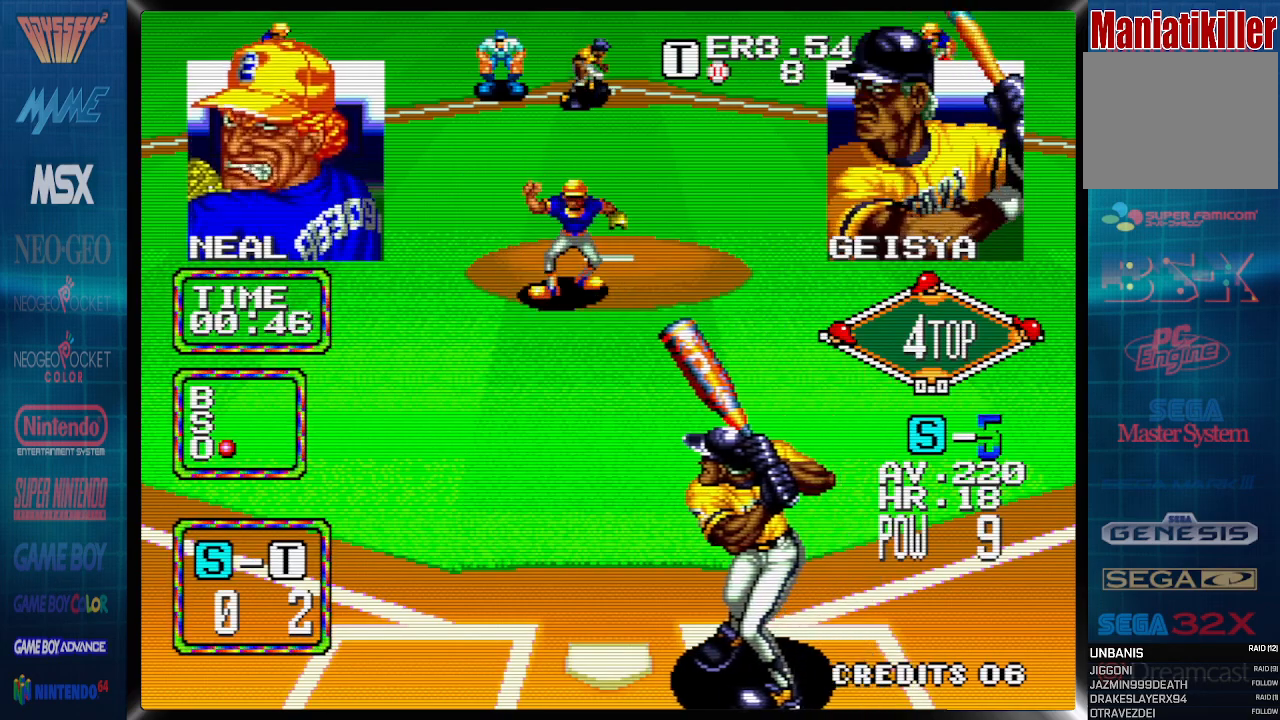
{"dt_ms": 500, "buttons": ["DPAD_RIGHT"], "events": []}
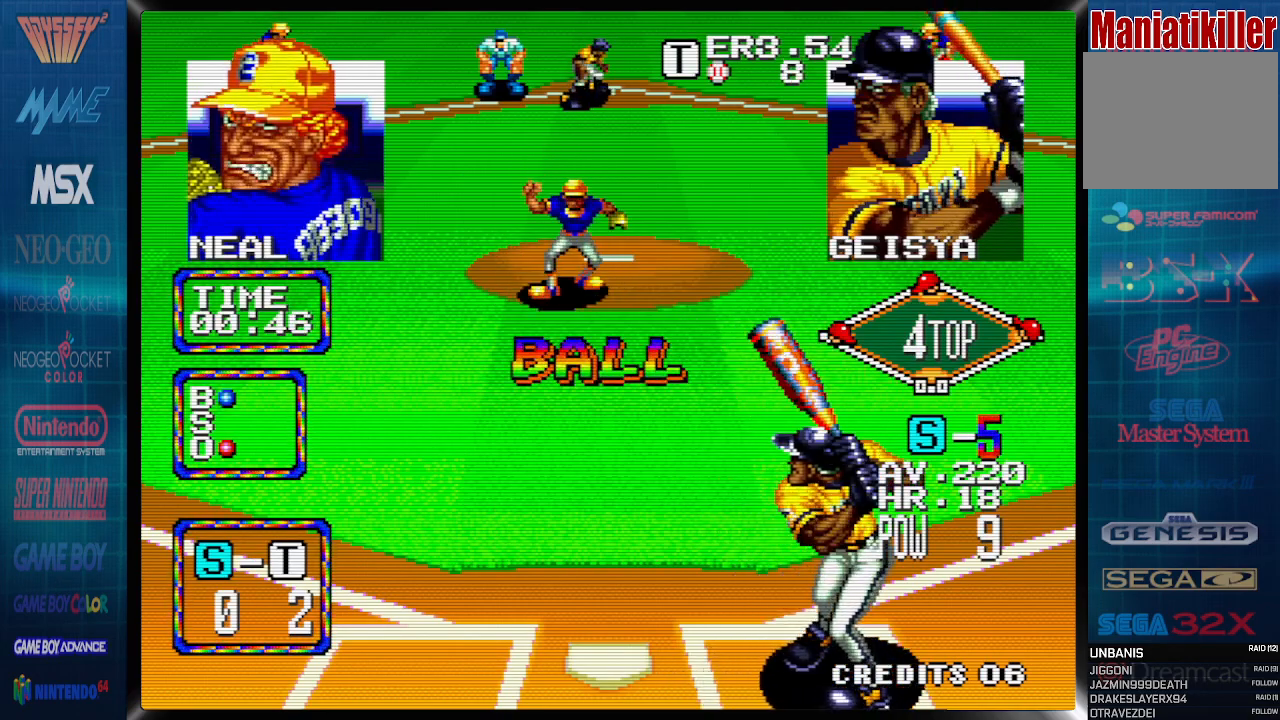
{"dt_ms": 500, "buttons": [], "events": [[333, "DPAD_RIGHT", "up"]]}
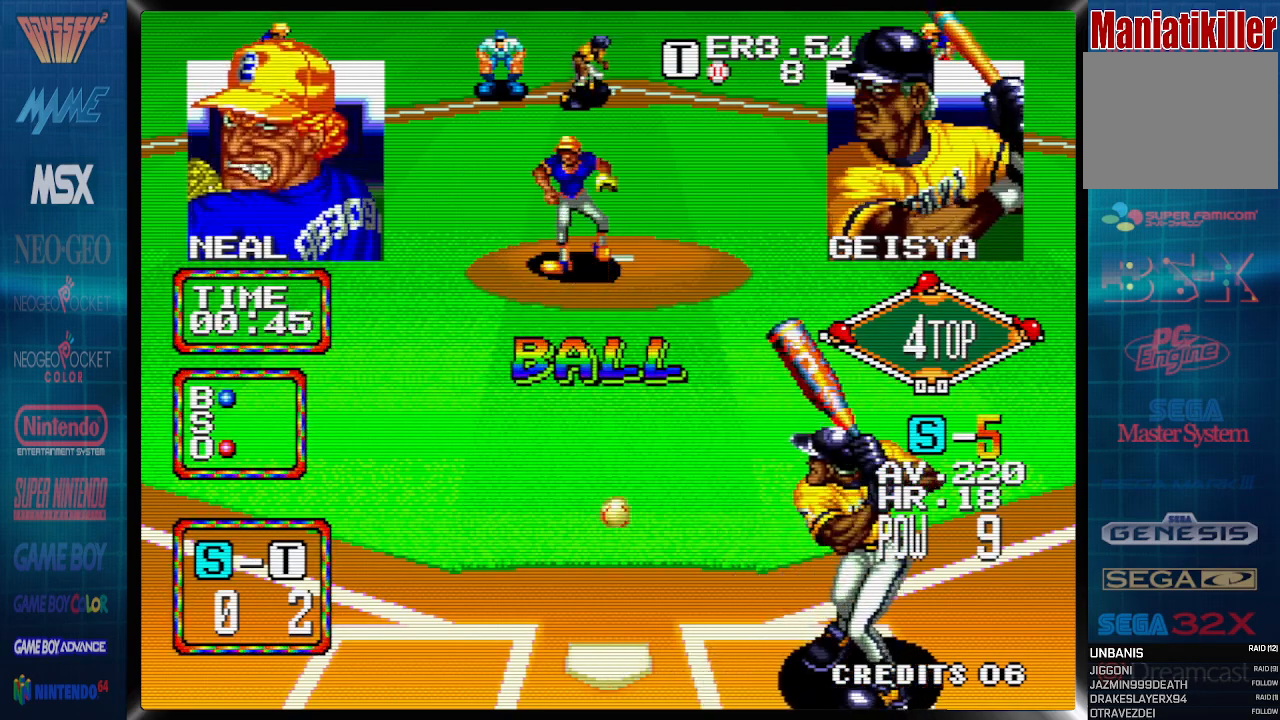
{"dt_ms": 500, "buttons": ["DPAD_LEFT"], "events": [[17, "DPAD_LEFT", "down"]]}
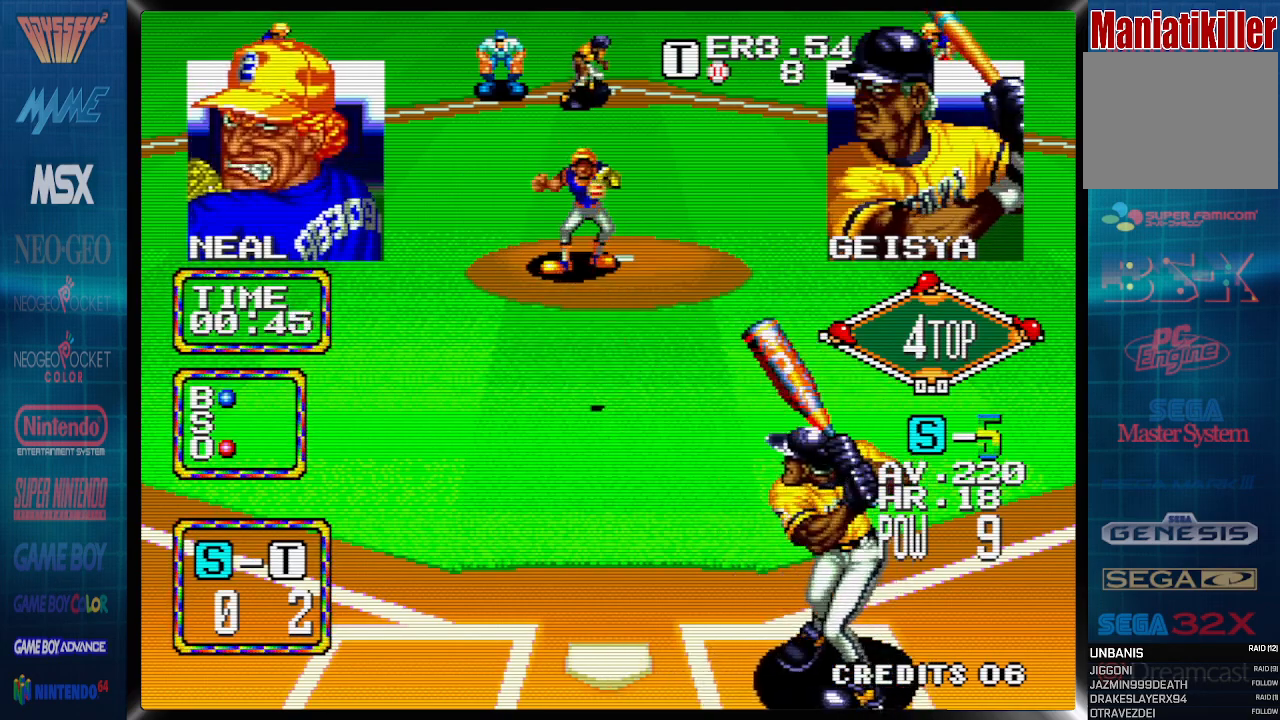
{"dt_ms": 500, "buttons": [], "events": [[350, "DPAD_LEFT", "up"]]}
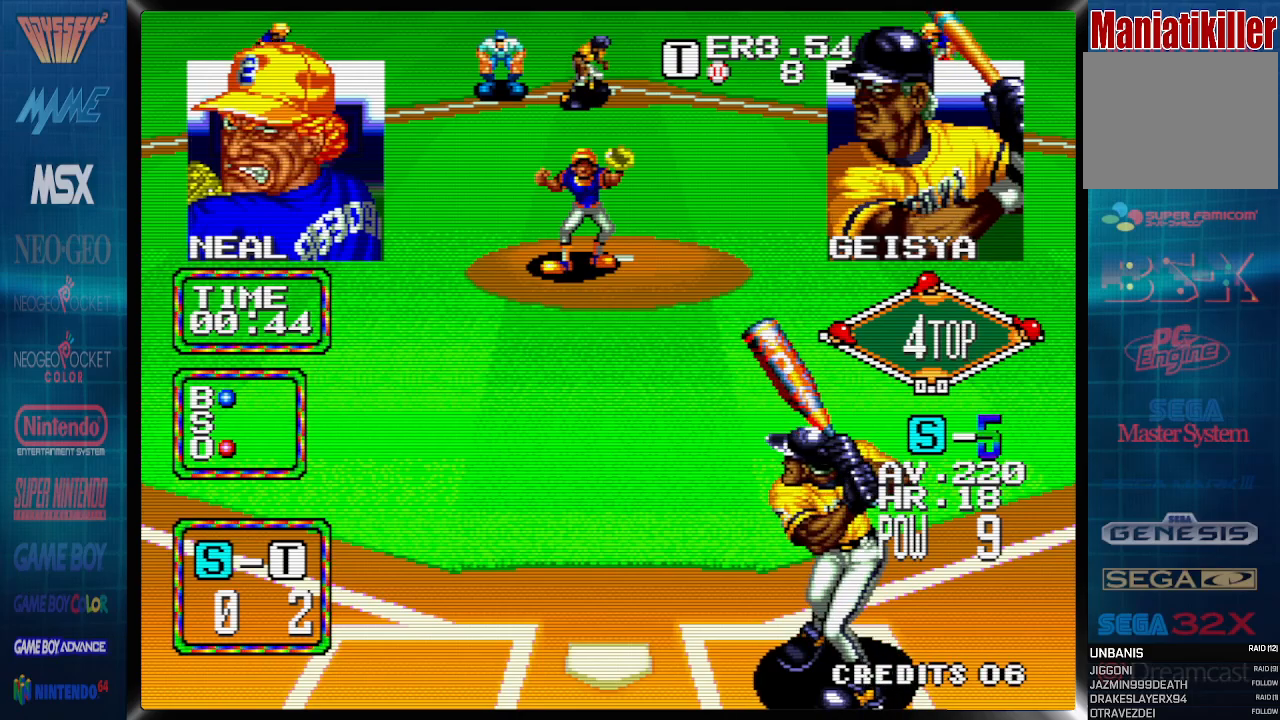
{"dt_ms": 500, "buttons": [], "events": []}
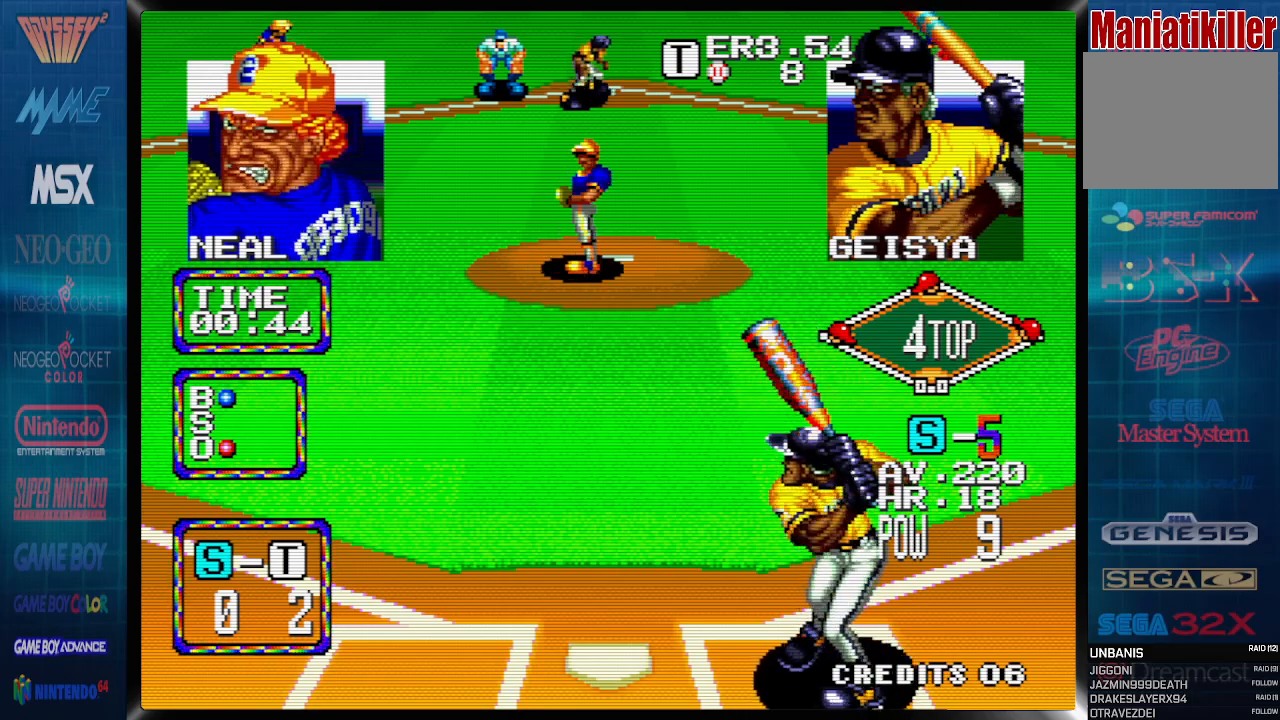
{"dt_ms": 500, "buttons": [], "events": []}
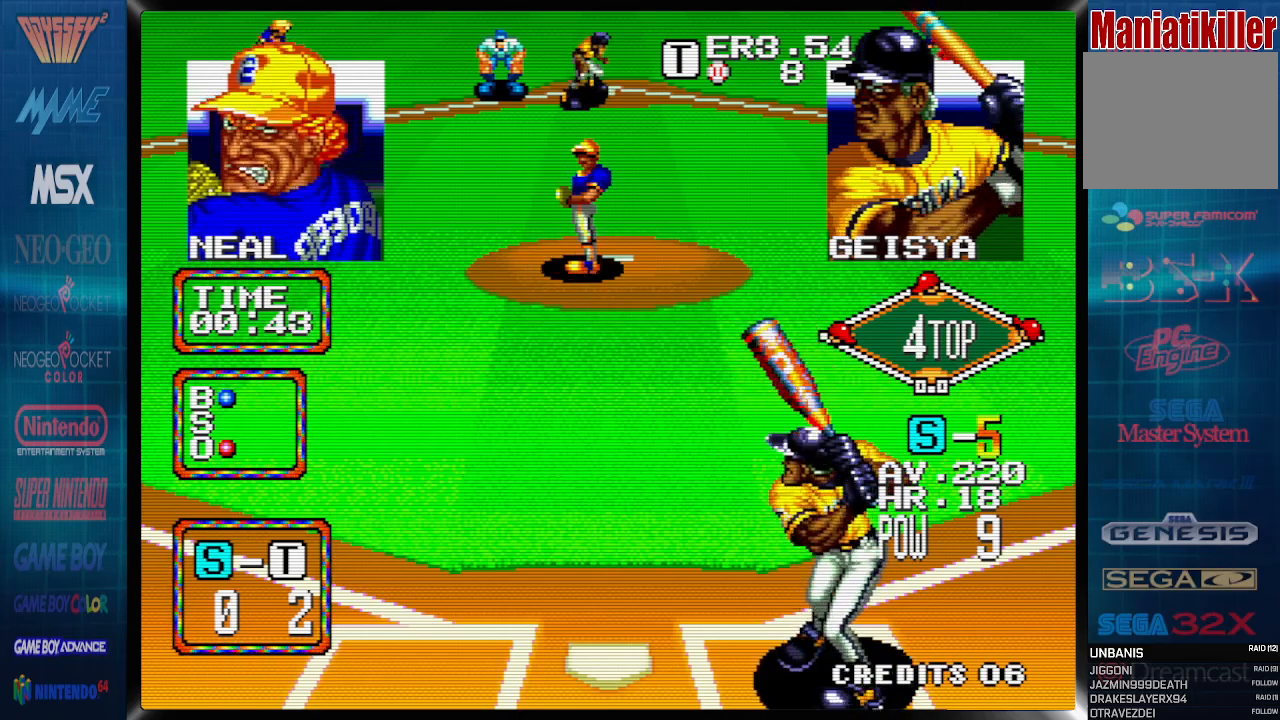
{"dt_ms": 500, "buttons": [], "events": []}
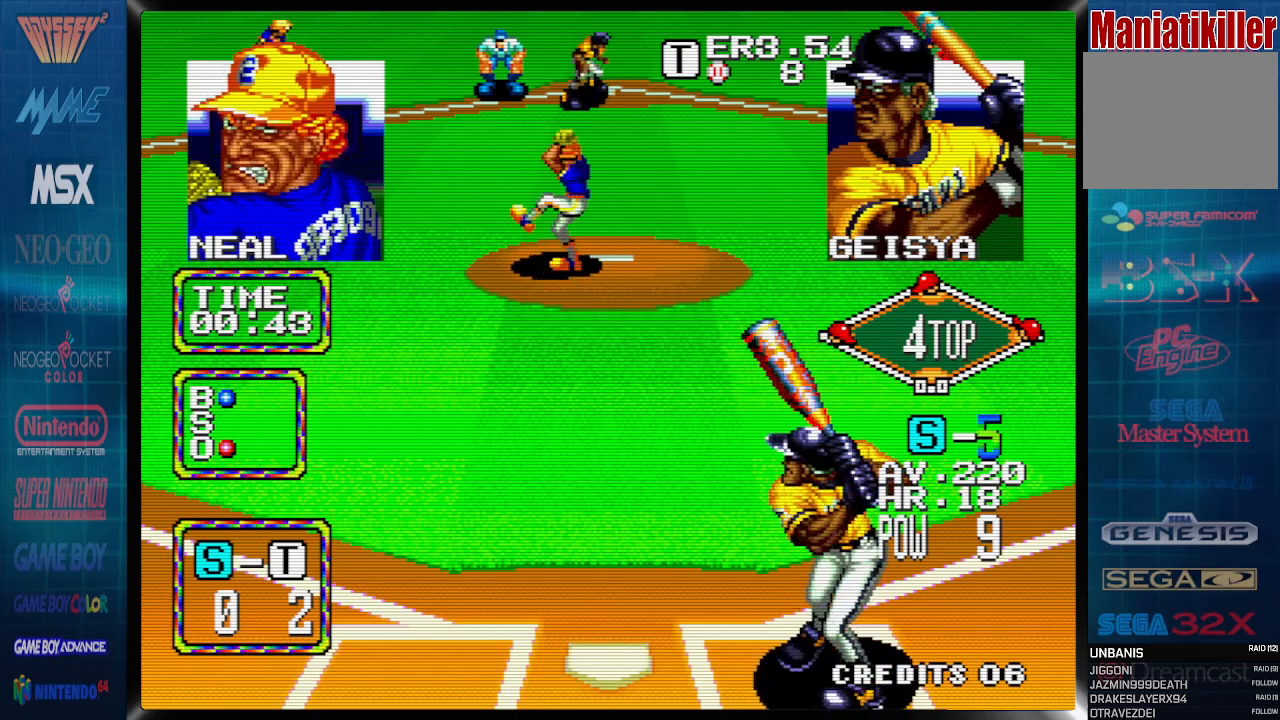
{"dt_ms": 500, "buttons": [], "events": []}
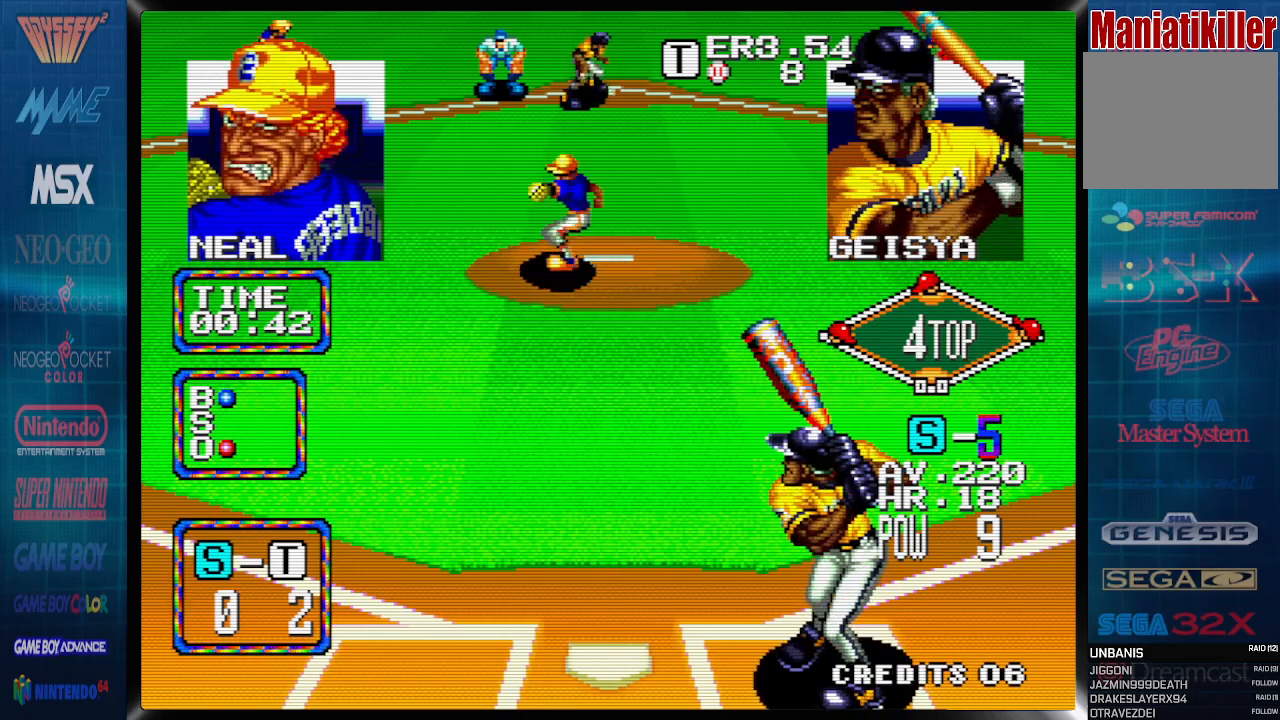
{"dt_ms": 500, "buttons": ["DPAD_LEFT"], "events": [[467, "DPAD_LEFT", "down"]]}
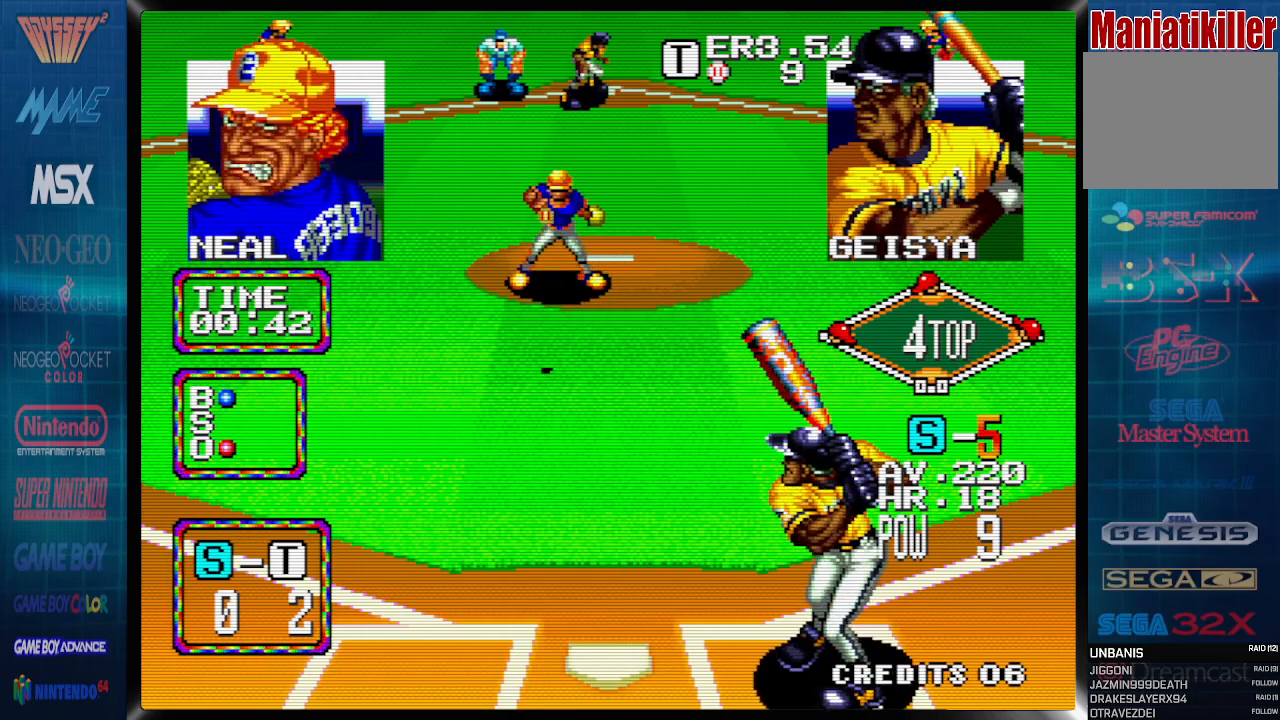
{"dt_ms": 500, "buttons": [], "events": [[283, "DPAD_LEFT", "up"]]}
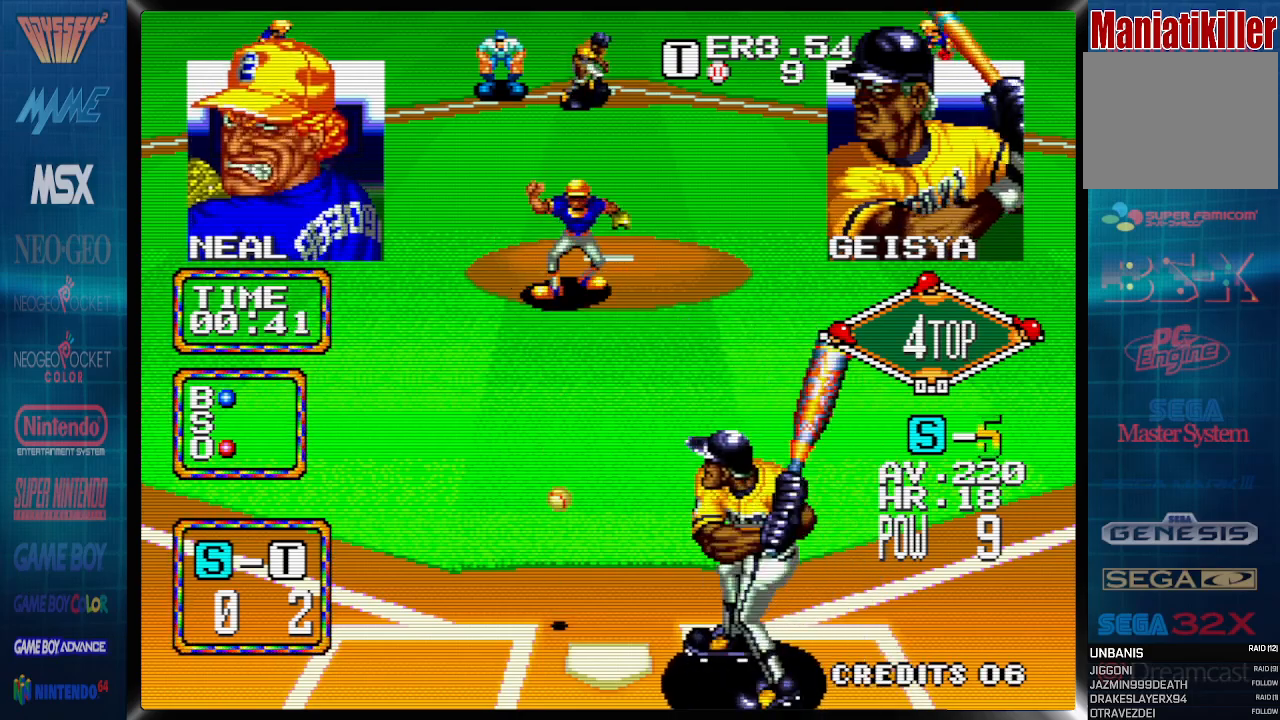
{"dt_ms": 500, "buttons": [], "events": []}
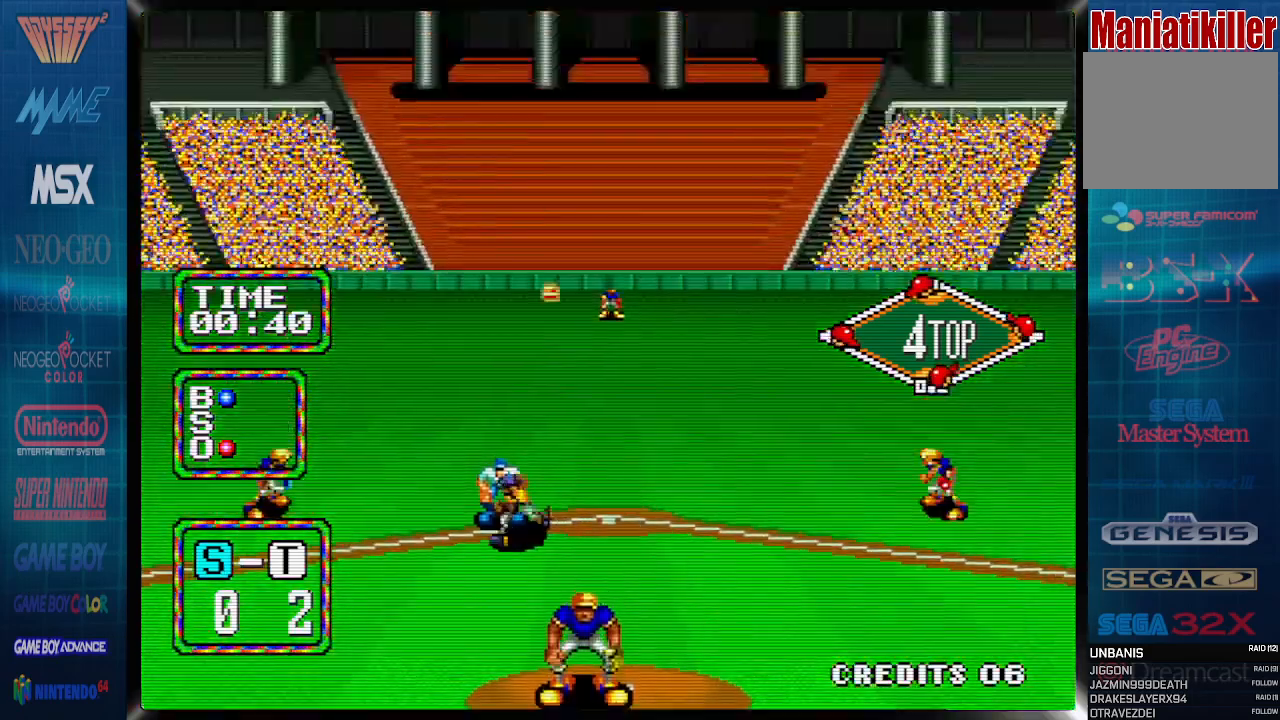
{"dt_ms": 500, "buttons": ["CIRCLE", "DPAD_RIGHT"], "events": [[100, "DPAD_RIGHT", "down"], [100, "DPAD_UP", "down"], [117, "CIRCLE", "down"], [450, "DPAD_UP", "up"]]}
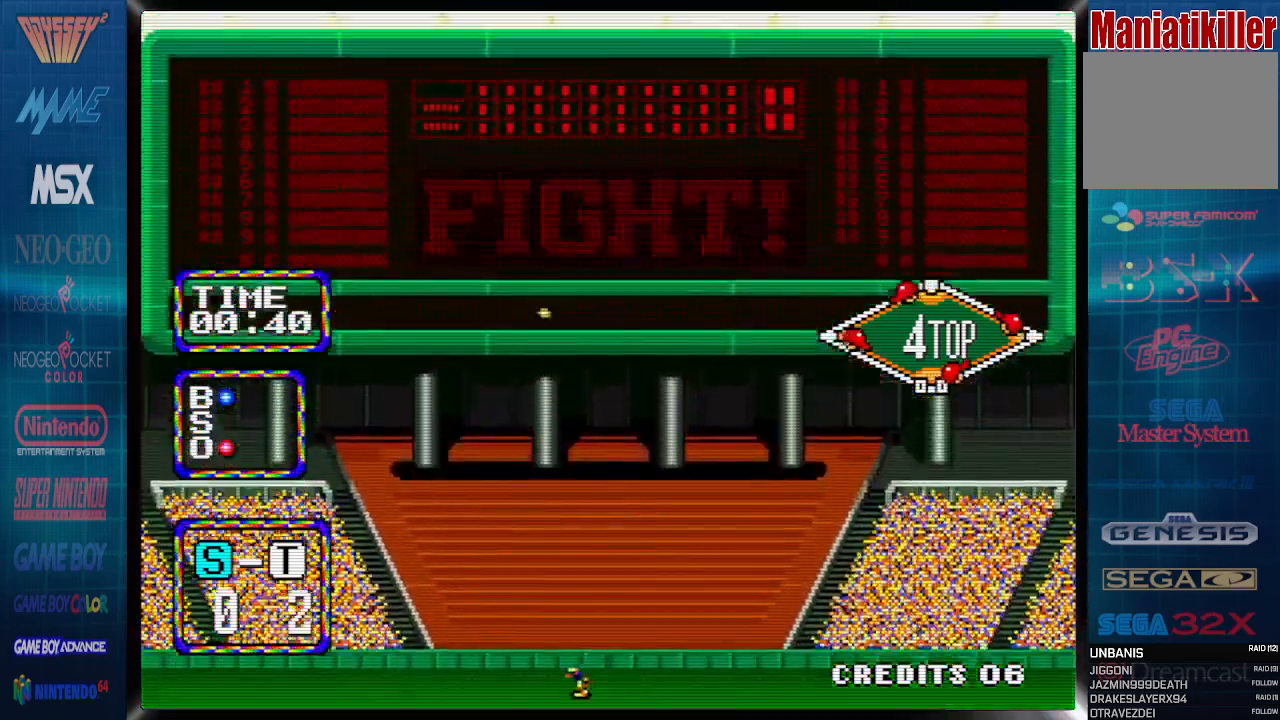
{"dt_ms": 1000, "buttons": ["CIRCLE"]}
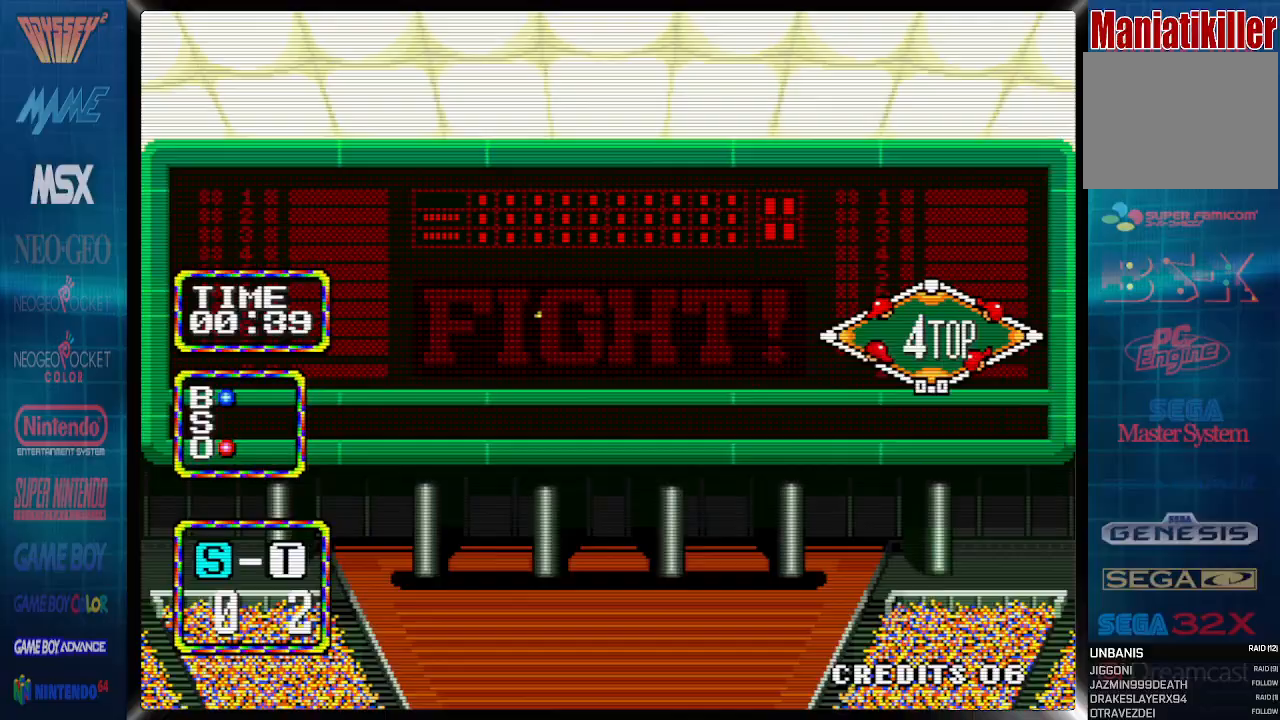
{"dt_ms": 500, "buttons": ["CIRCLE", "DPAD_RIGHT"], "events": [[33, "CIRCLE", "up"], [83, "DPAD_RIGHT", "down"], [117, "CIRCLE", "down"], [283, "CIRCLE", "up"], [367, "CIRCLE", "down"]]}
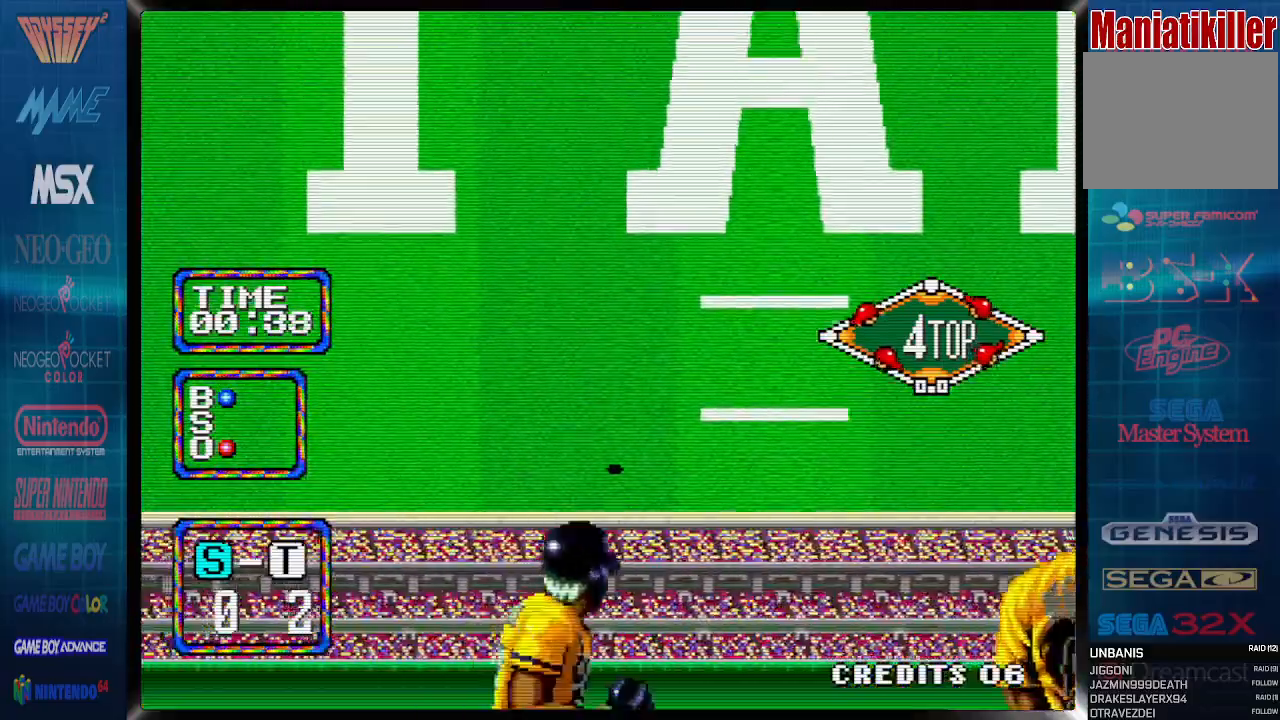
{"dt_ms": 500, "buttons": ["CIRCLE", "DPAD_RIGHT"], "events": []}
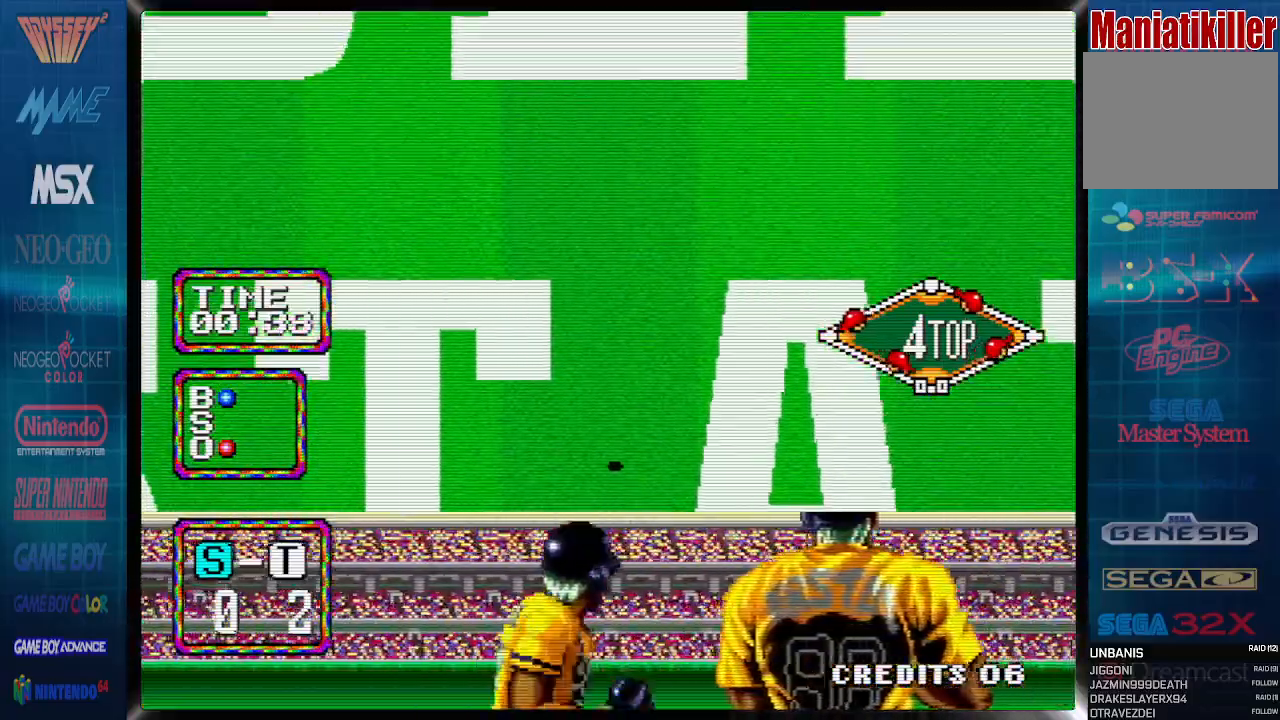
{"dt_ms": 500, "buttons": ["CIRCLE", "DPAD_RIGHT"], "events": []}
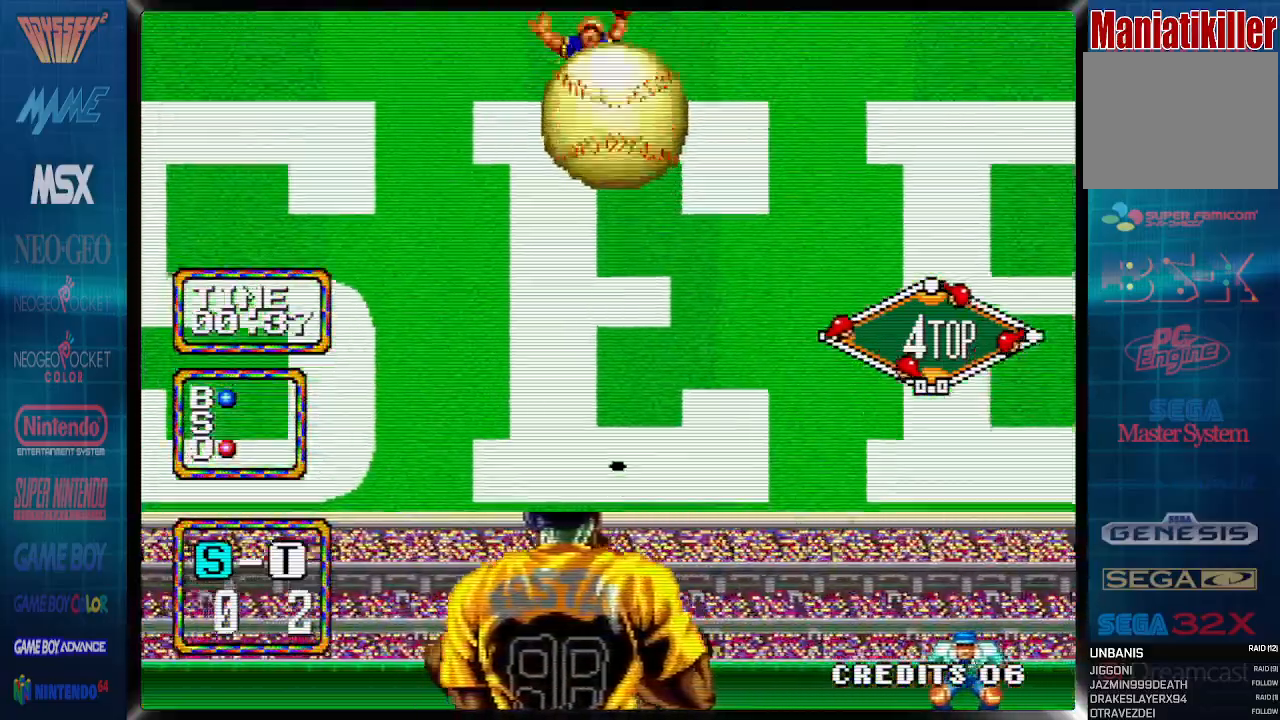
{"dt_ms": 500, "buttons": ["CIRCLE", "DPAD_RIGHT"], "events": []}
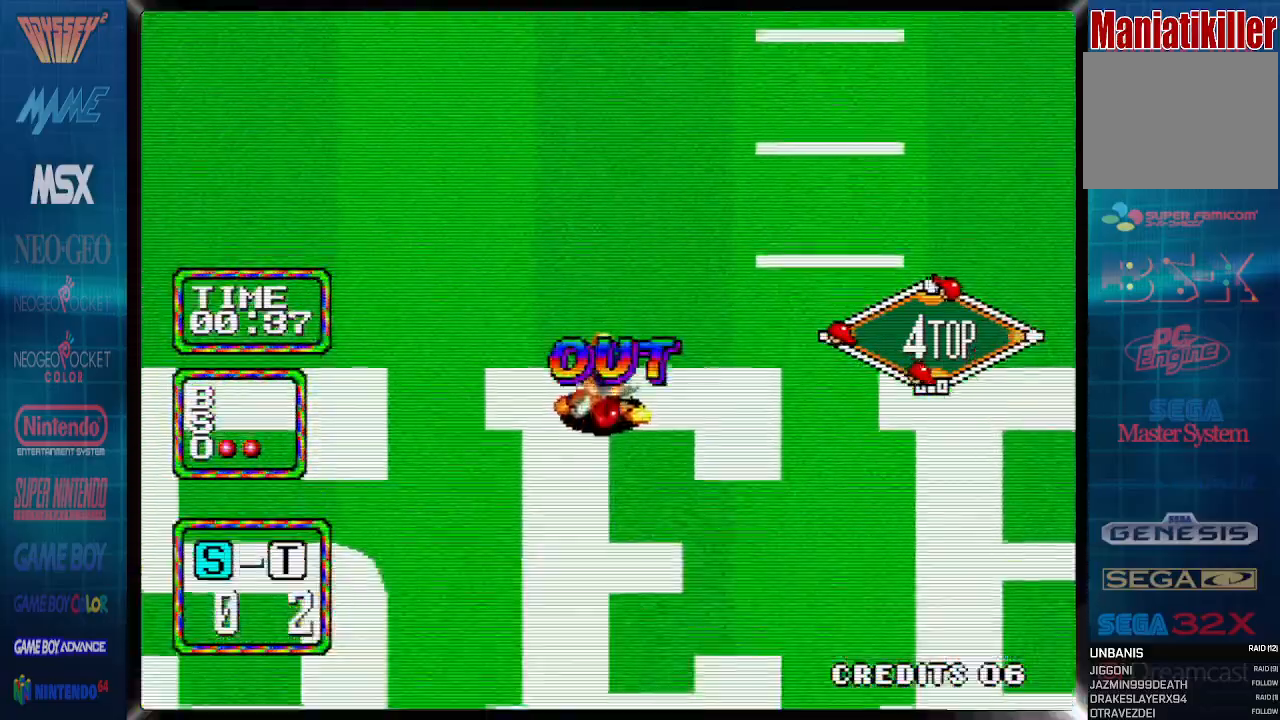
{"dt_ms": 500, "buttons": ["CIRCLE", "DPAD_RIGHT"], "events": []}
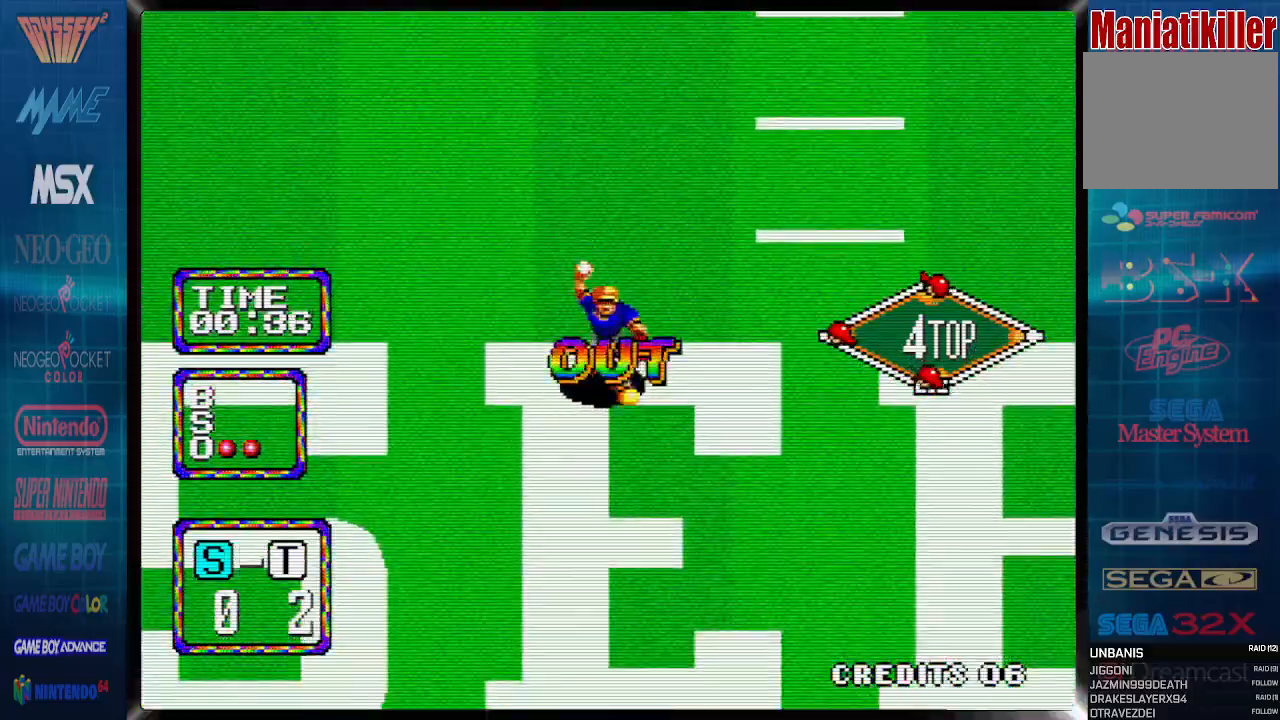
{"dt_ms": 500, "buttons": ["CIRCLE", "DPAD_DOWN", "DPAD_RIGHT"], "events": [[50, "DPAD_DOWN", "down"]]}
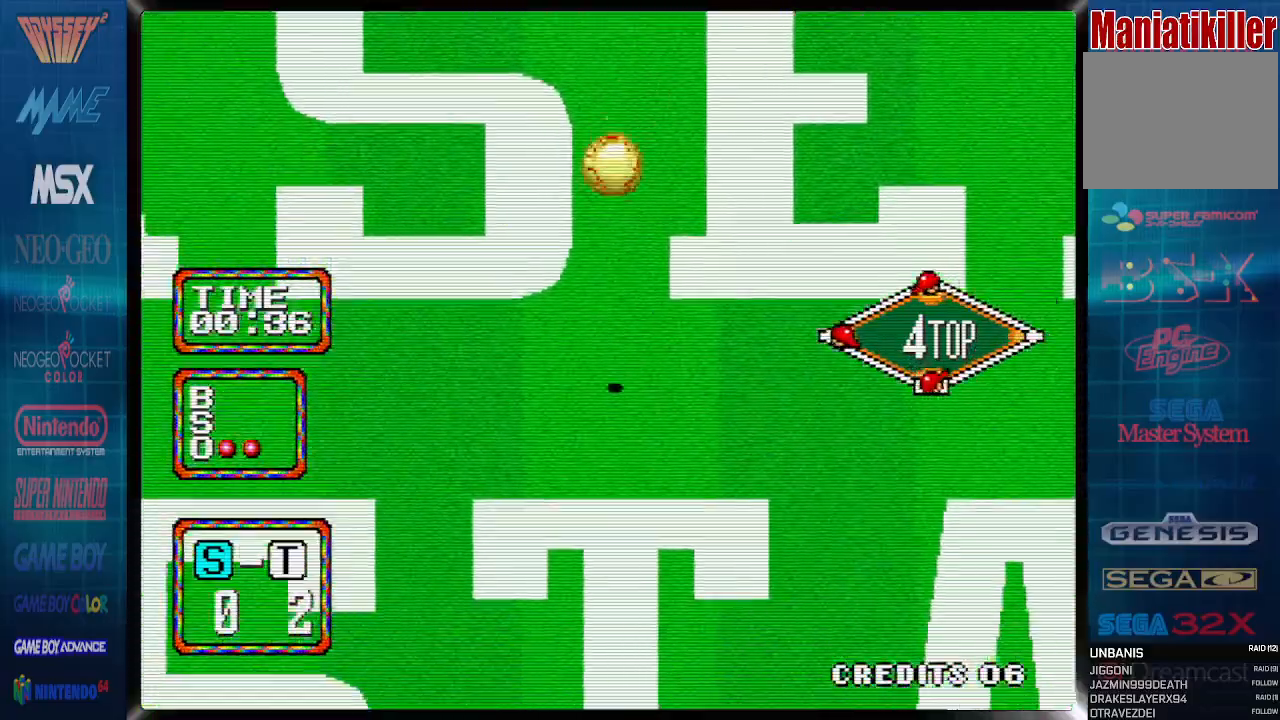
{"dt_ms": 500, "buttons": ["CIRCLE", "DPAD_DOWN", "DPAD_RIGHT"], "events": [[100, "DPAD_UP", "down"], [367, "DPAD_UP", "up"]]}
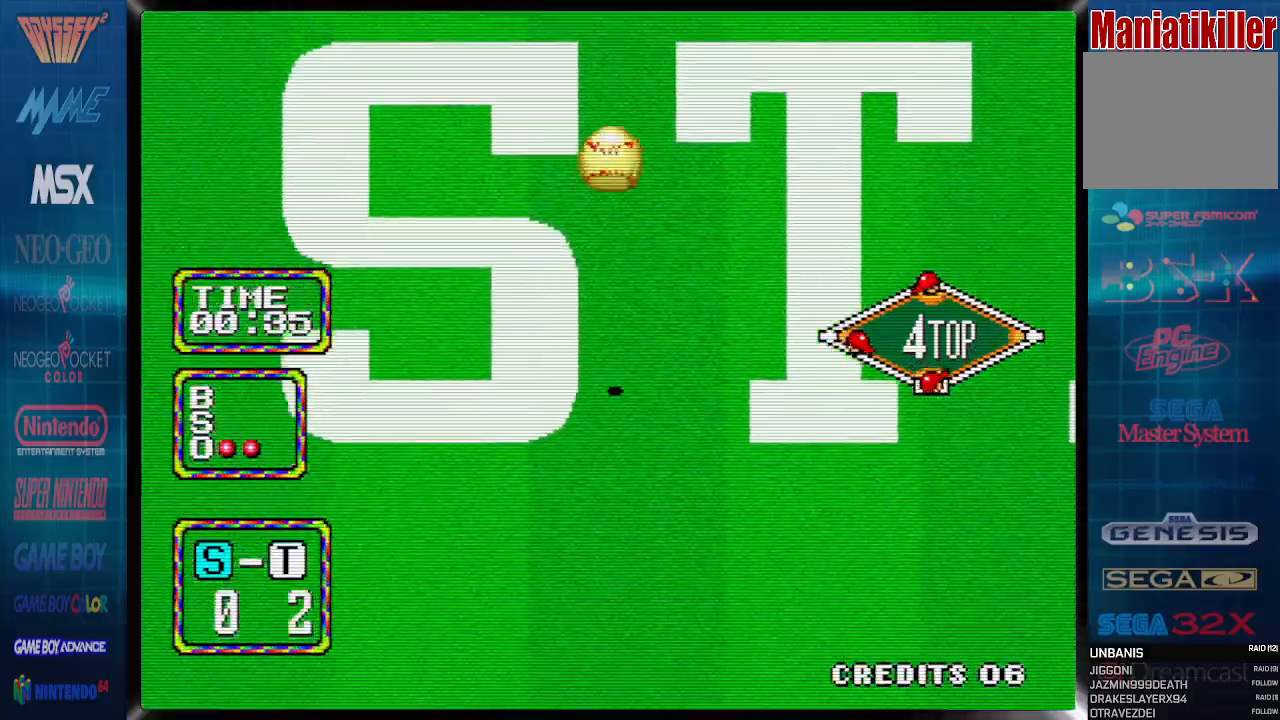
{"dt_ms": 500, "buttons": ["CIRCLE", "DPAD_UP", "DPAD_LEFT"], "events": [[117, "DPAD_DOWN", "up"], [117, "DPAD_LEFT", "down"], [133, "DPAD_RIGHT", "up"], [133, "DPAD_UP", "down"], [233, "DPAD_RIGHT", "down"], [233, "DPAD_UP", "up"], [333, "DPAD_UP", "down"], [367, "DPAD_RIGHT", "up"]]}
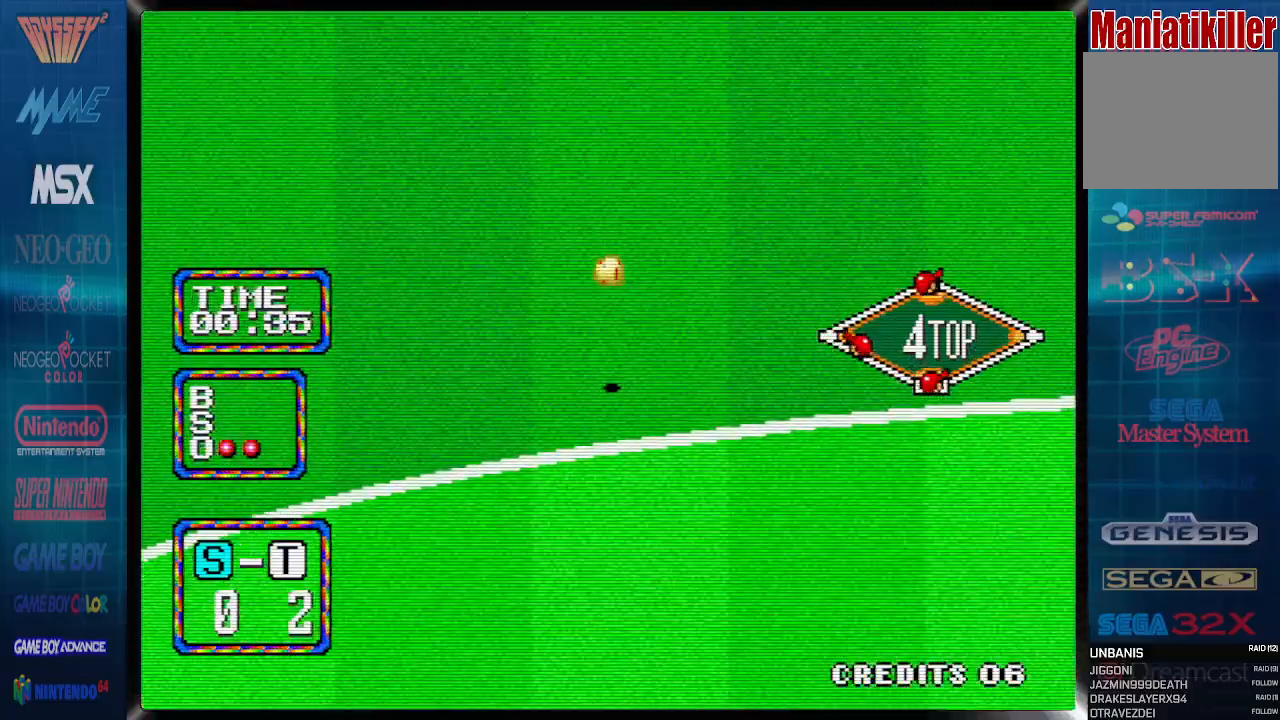
{"dt_ms": 500, "buttons": ["CIRCLE", "DPAD_UP", "DPAD_RIGHT"], "events": [[33, "DPAD_LEFT", "up"], [50, "DPAD_RIGHT", "down"], [433, "DPAD_UP", "up"], [500, "DPAD_UP", "down"]]}
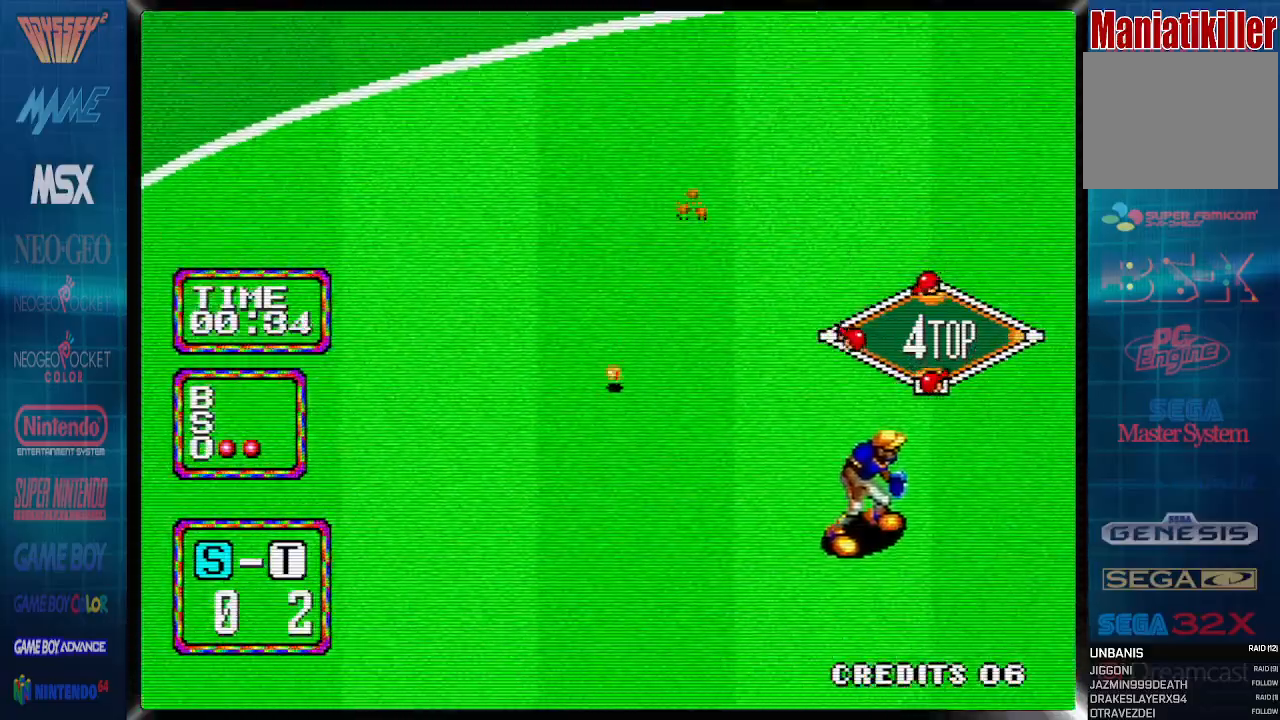
{"dt_ms": 500, "buttons": ["CIRCLE", "DPAD_UP", "DPAD_RIGHT"], "events": [[33, "SQUARE", "down"], [67, "SQUARE", "up"], [100, "DPAD_LEFT", "down"], [183, "DPAD_LEFT", "up"]]}
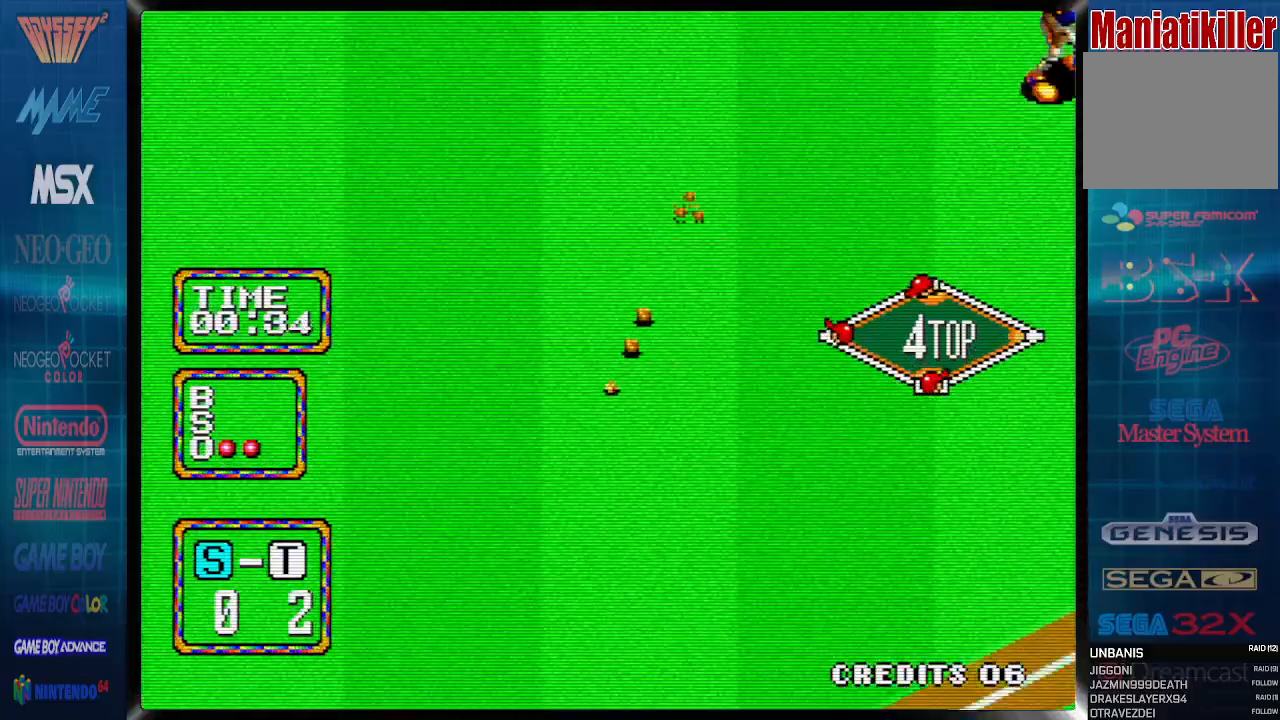
{"dt_ms": 500, "buttons": ["CIRCLE", "DPAD_UP", "DPAD_RIGHT"], "events": [[67, "DPAD_RIGHT", "up"], [217, "DPAD_RIGHT", "down"]]}
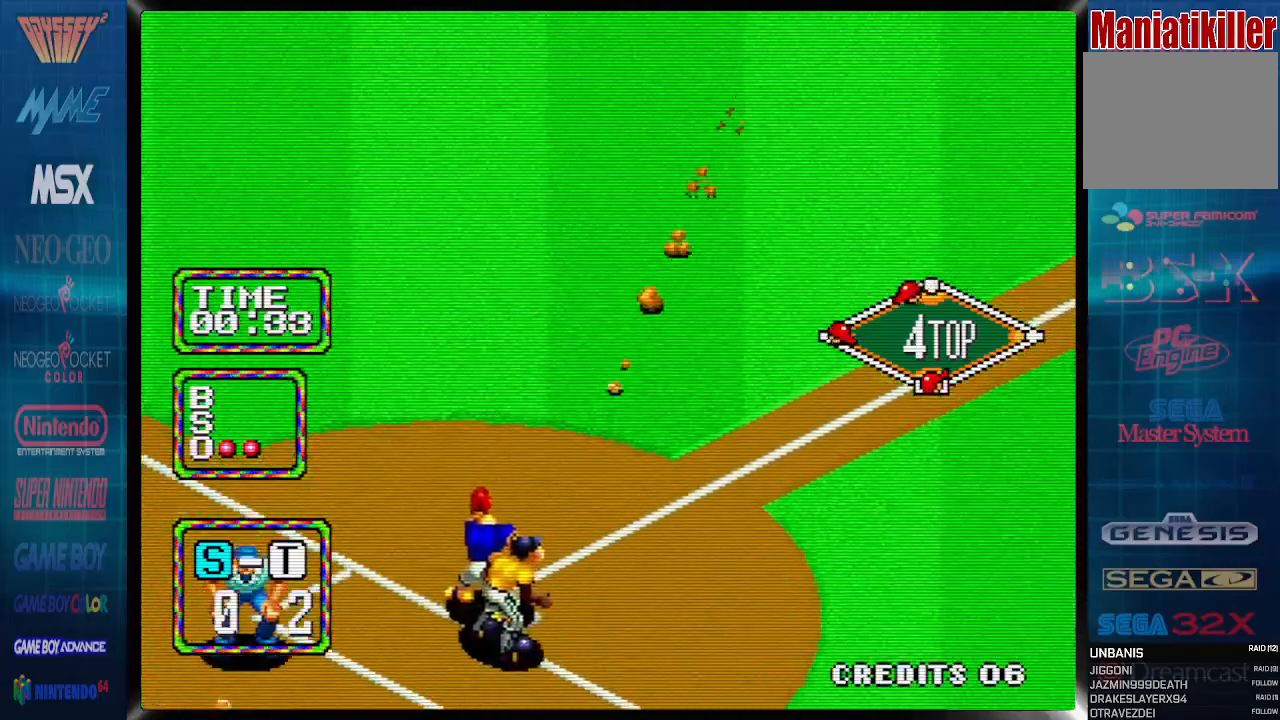
{"dt_ms": 500, "buttons": ["CIRCLE", "DPAD_UP", "DPAD_RIGHT"], "events": []}
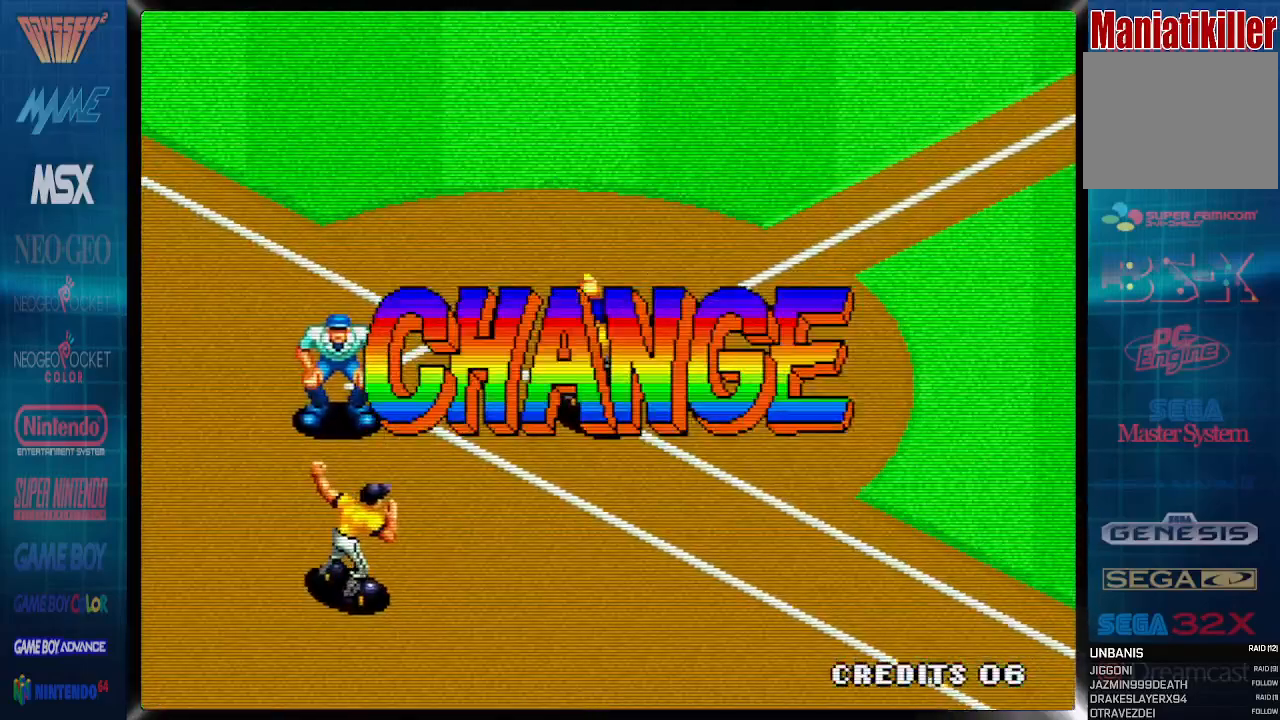
{"dt_ms": 500, "buttons": ["CIRCLE", "DPAD_UP", "DPAD_RIGHT"], "events": []}
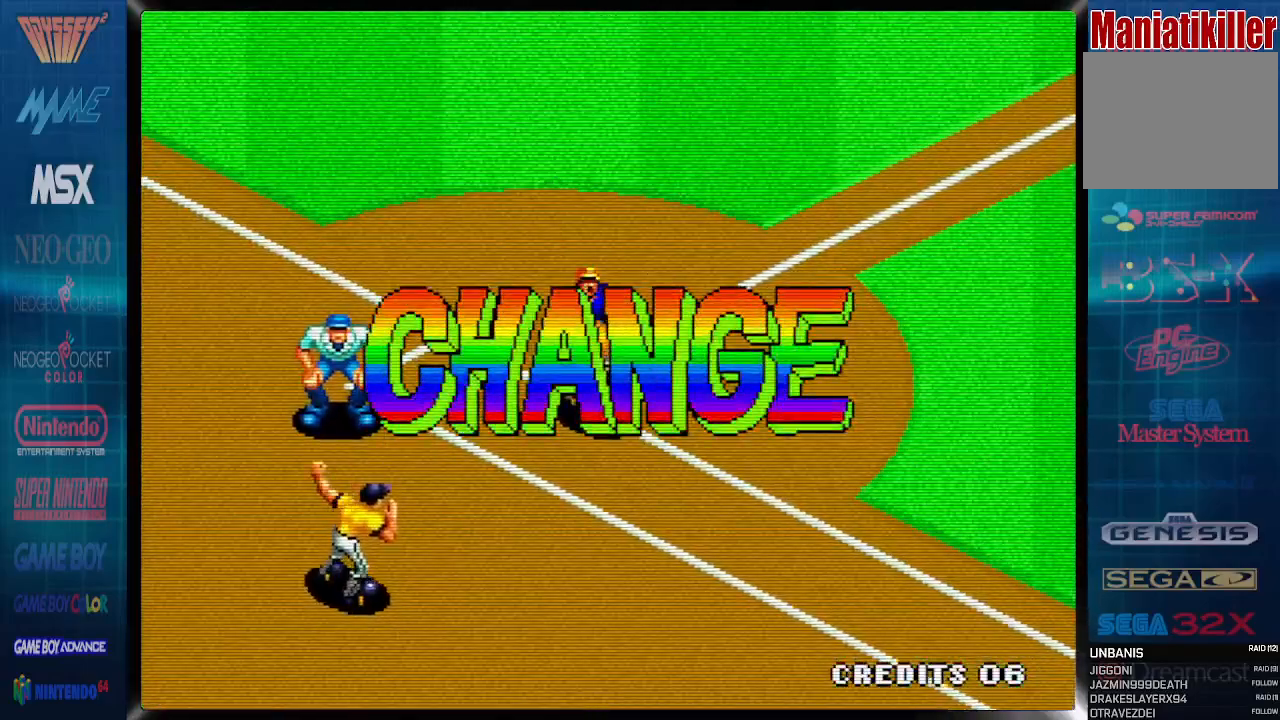
{"dt_ms": 500, "buttons": [], "events": [[100, "DPAD_UP", "up"], [133, "CIRCLE", "up"], [333, "DPAD_RIGHT", "up"]]}